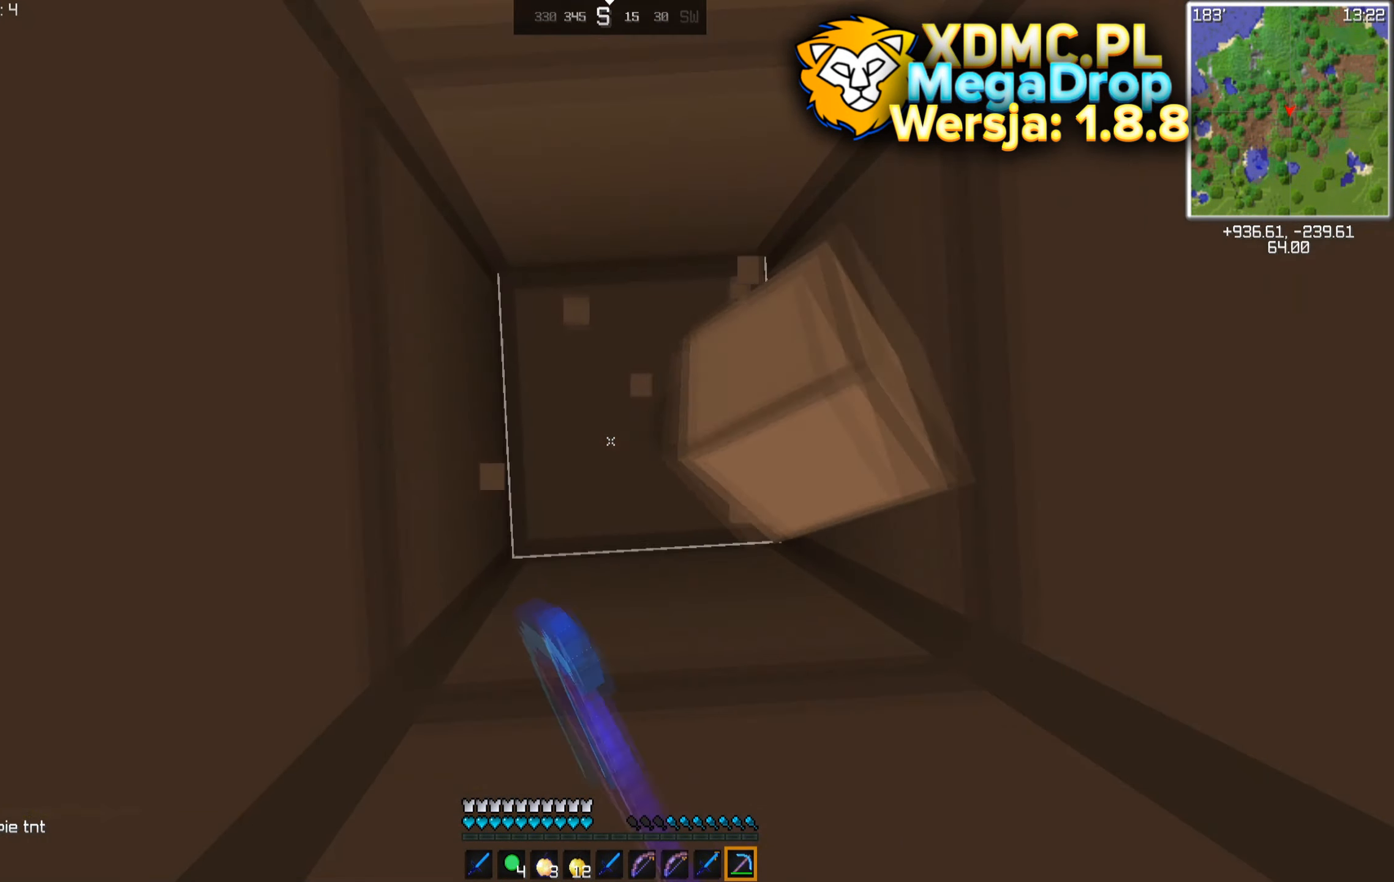
Gameplay with keyboard and mouse; each line is a JSON object with the keys and mouse buttons held at the frame after it. "events" lists presses ("down") and releases ("up") of "a", "d", "s", "space", "w", "mouse_left" and "mouse_right" between this image and that frame as [ms after this image, input, new state], when the widget could be followed in between. "mouse_left", "mouse_right" = the "left", "right" buttons of the "mouse" list. No other keys are recorded. Fast repeated clicks can show as one long hold. Mouse movement is not recorded.
{"keys": [], "mouse": ["left"], "events": []}
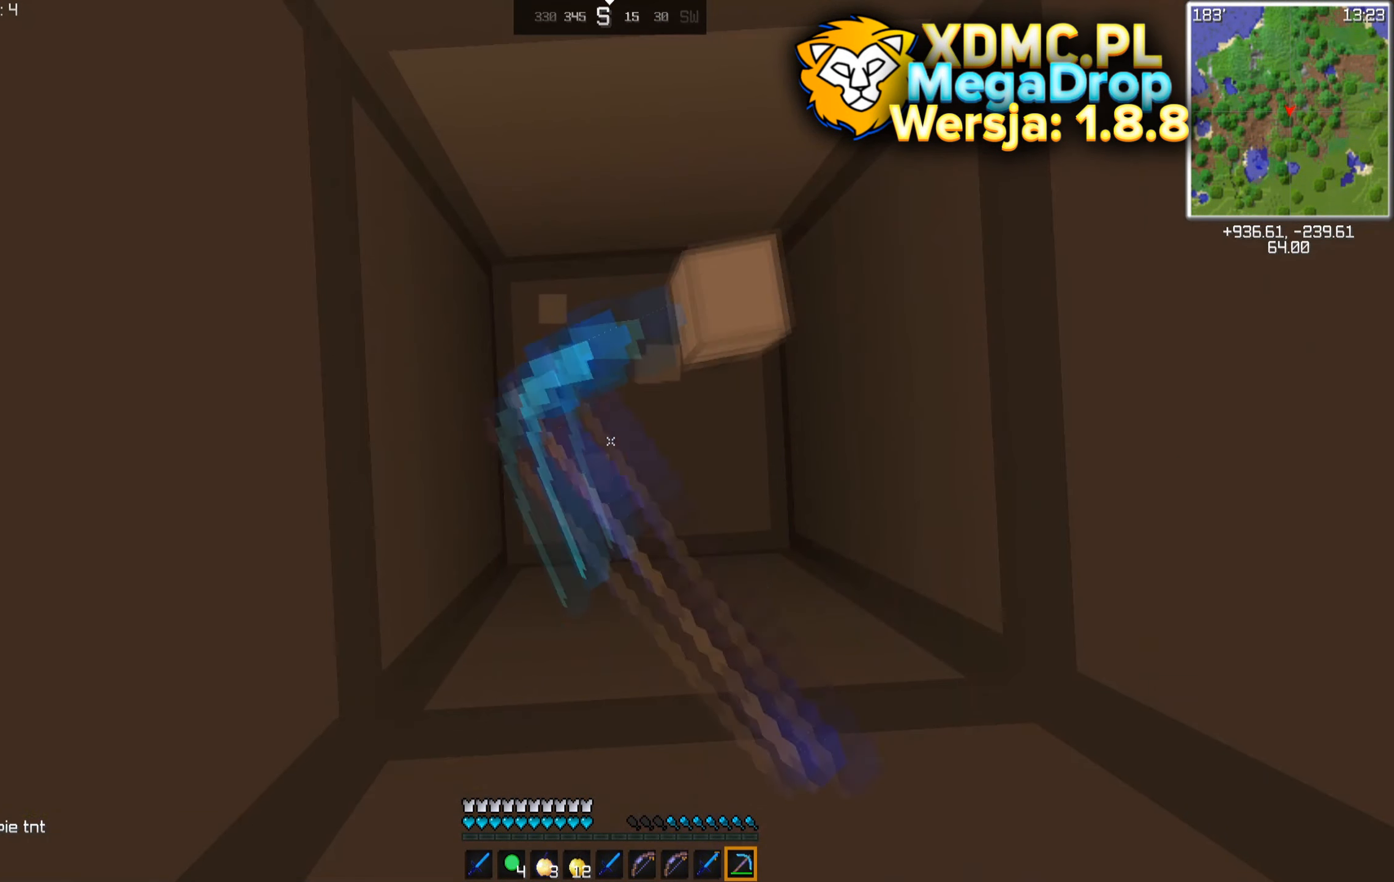
{"keys": [], "mouse": ["left"], "events": []}
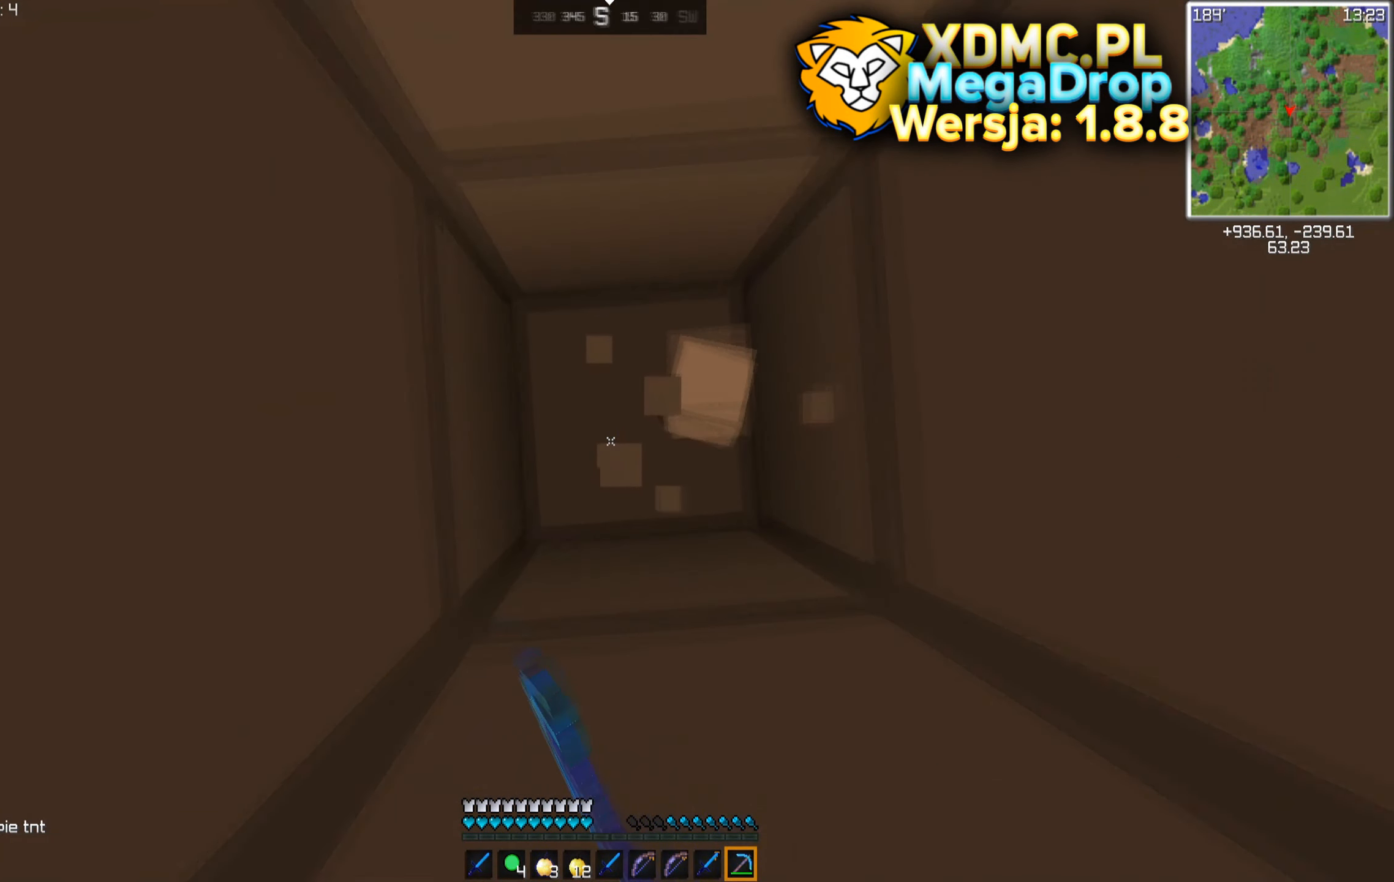
{"keys": [], "mouse": [], "events": [[133, "mouse_left", "up"]]}
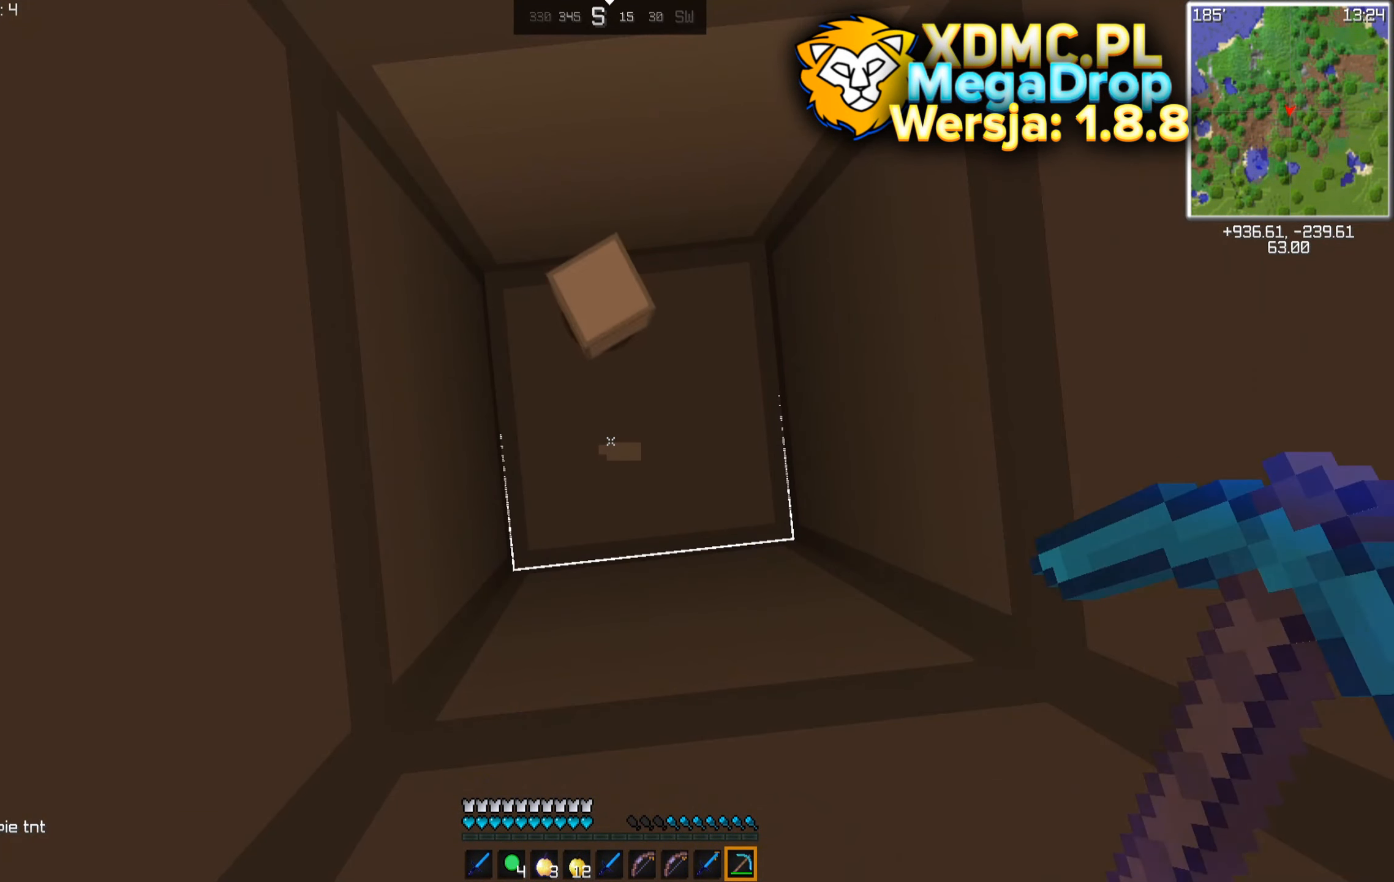
{"keys": [], "mouse": [], "events": []}
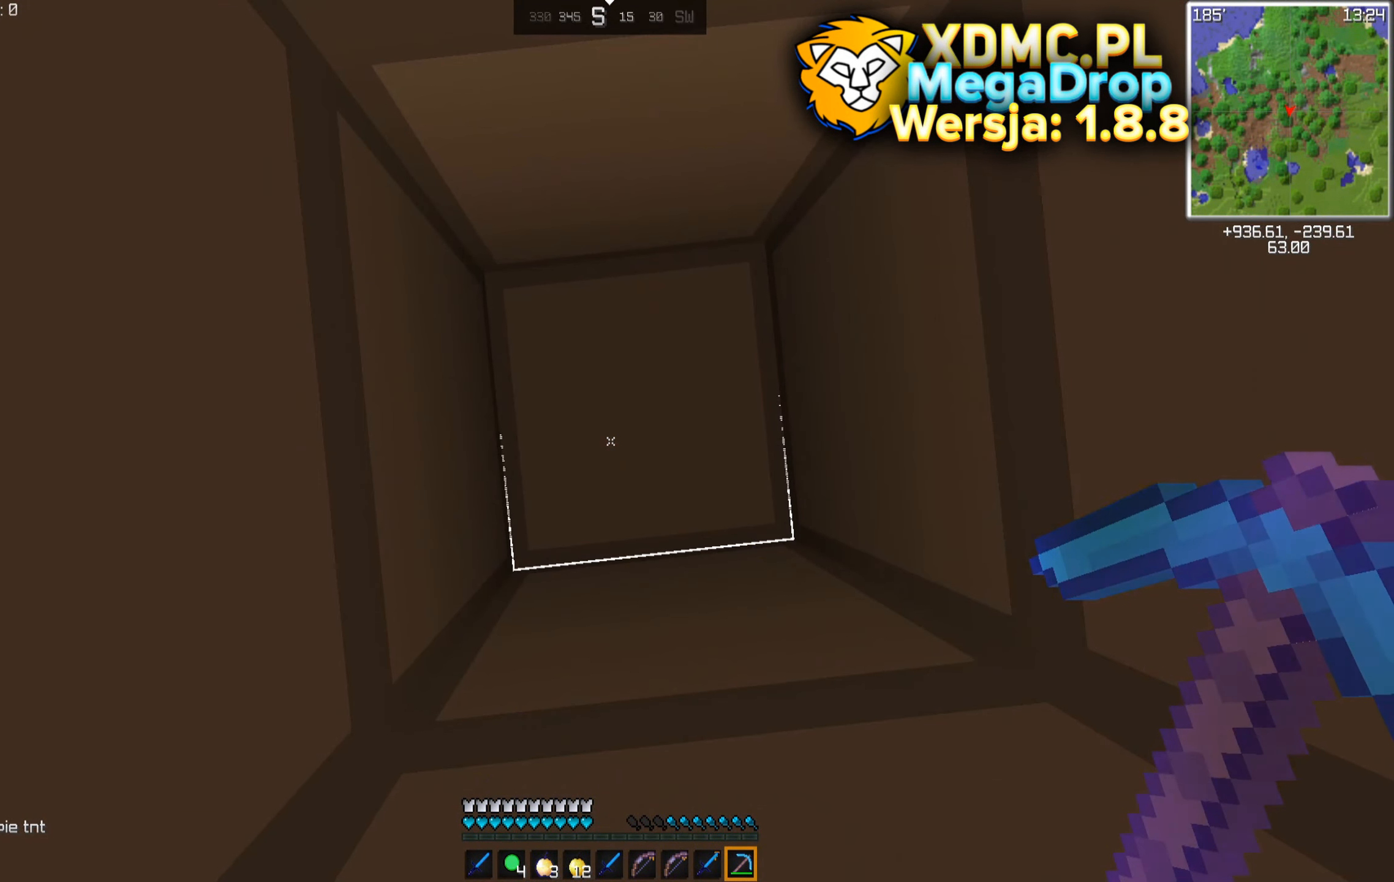
{"keys": [], "mouse": [], "events": []}
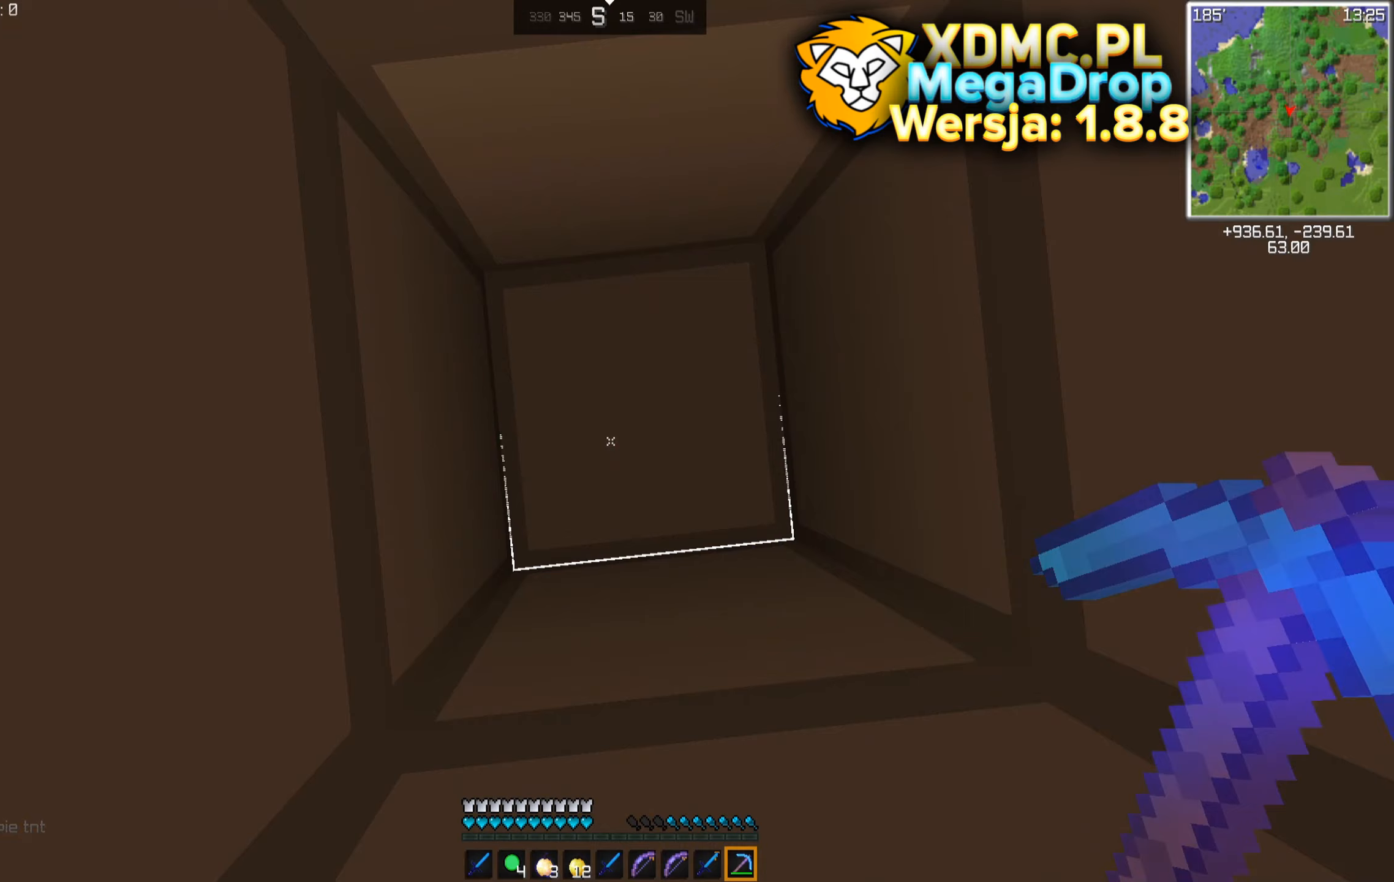
{"keys": [], "mouse": [], "events": []}
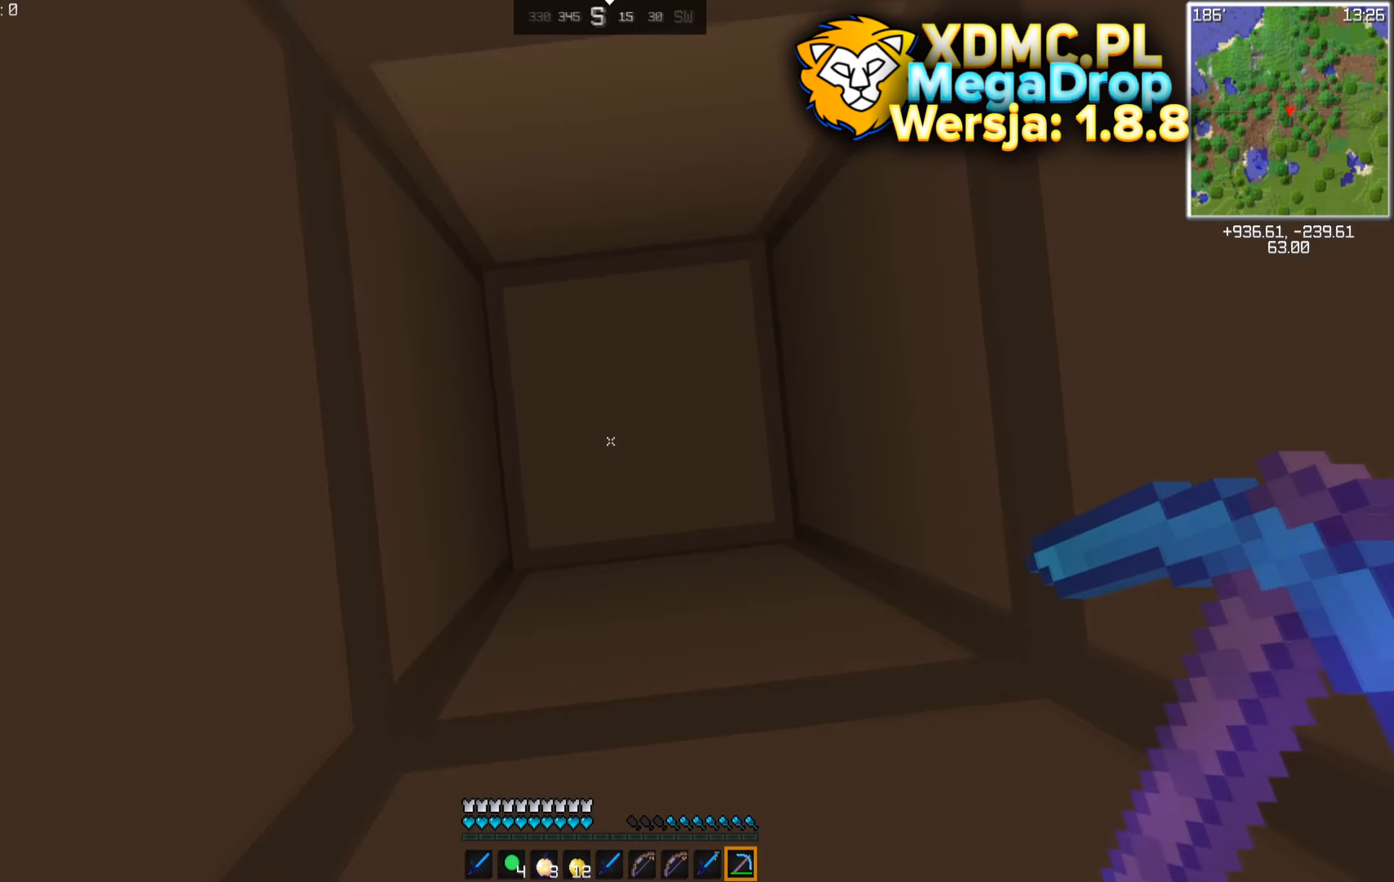
{"keys": [], "mouse": ["left"], "events": [[150, "mouse_left", "down"]]}
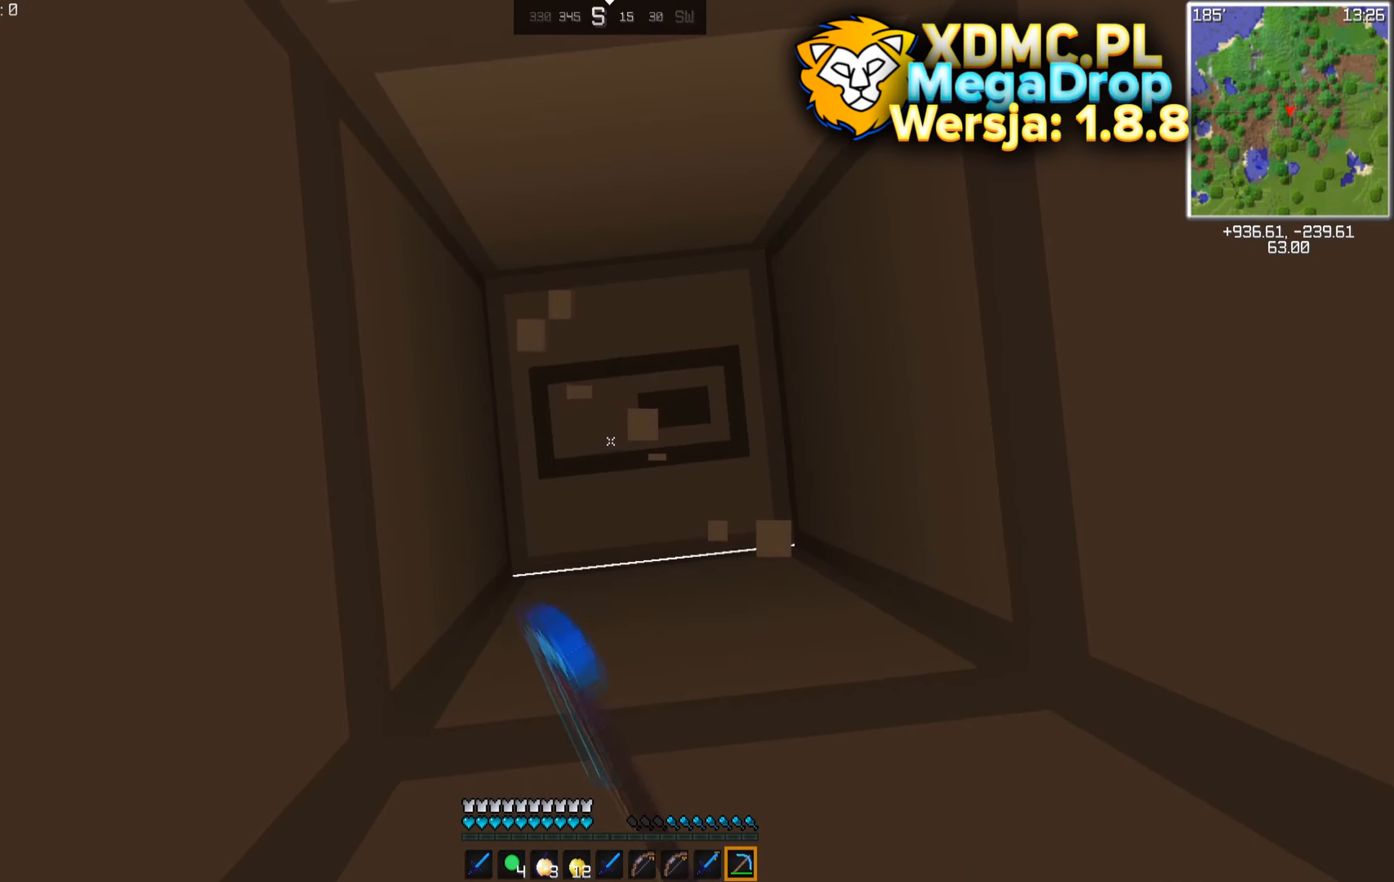
{"keys": [], "mouse": ["left"], "events": []}
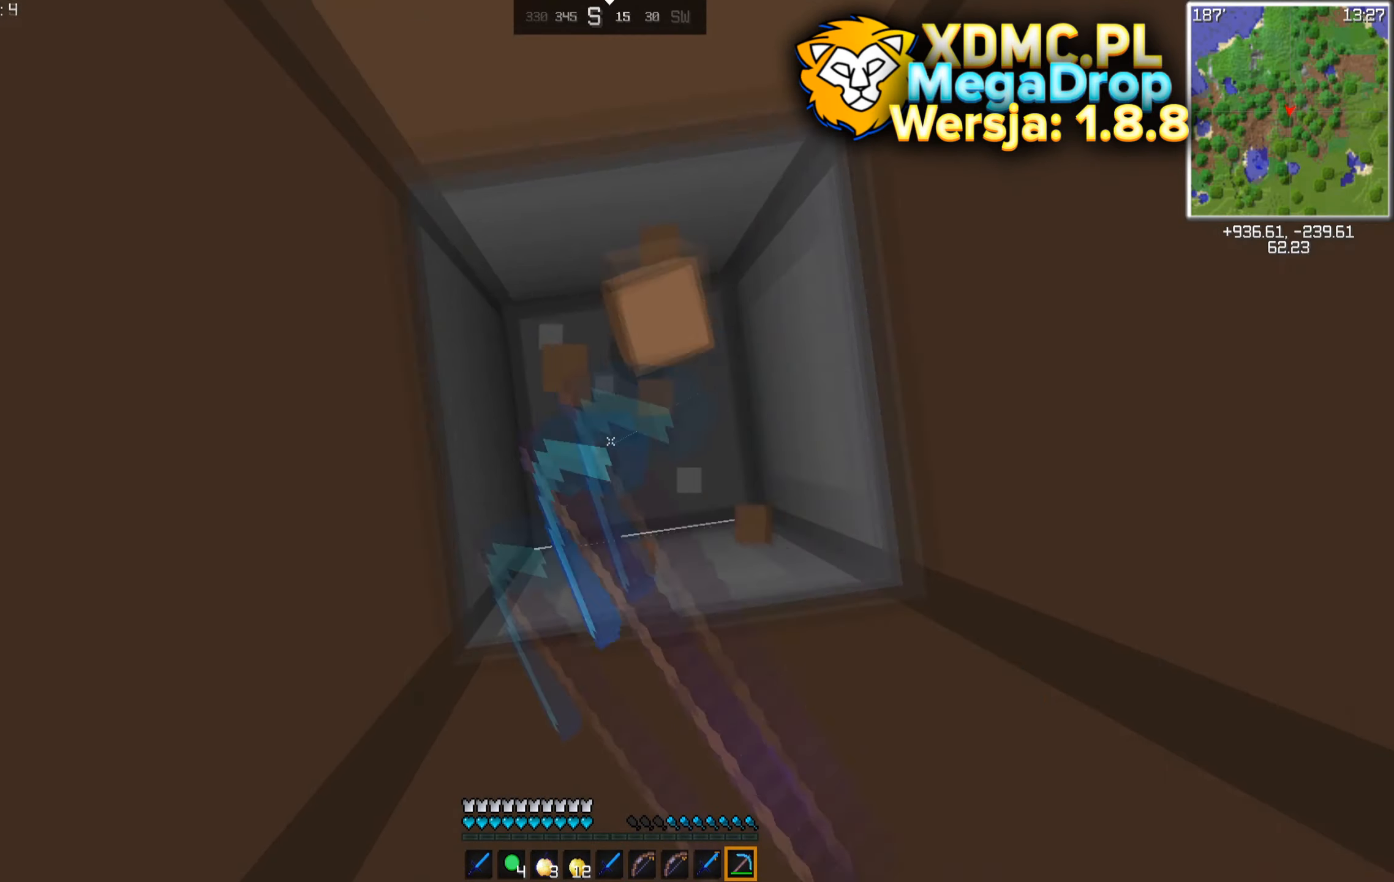
{"keys": [], "mouse": [], "events": [[117, "mouse_left", "up"]]}
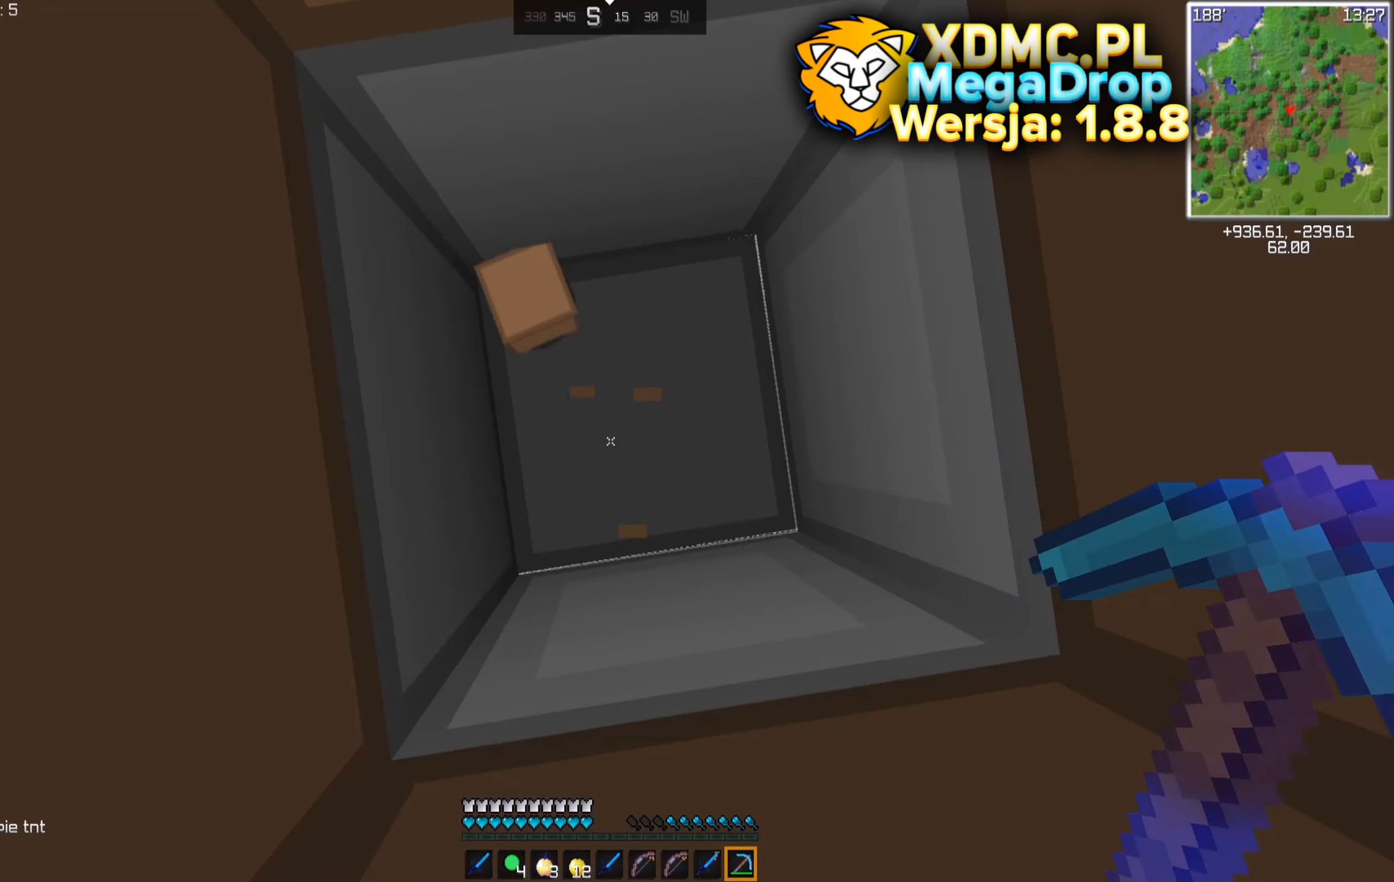
{"keys": [], "mouse": [], "events": []}
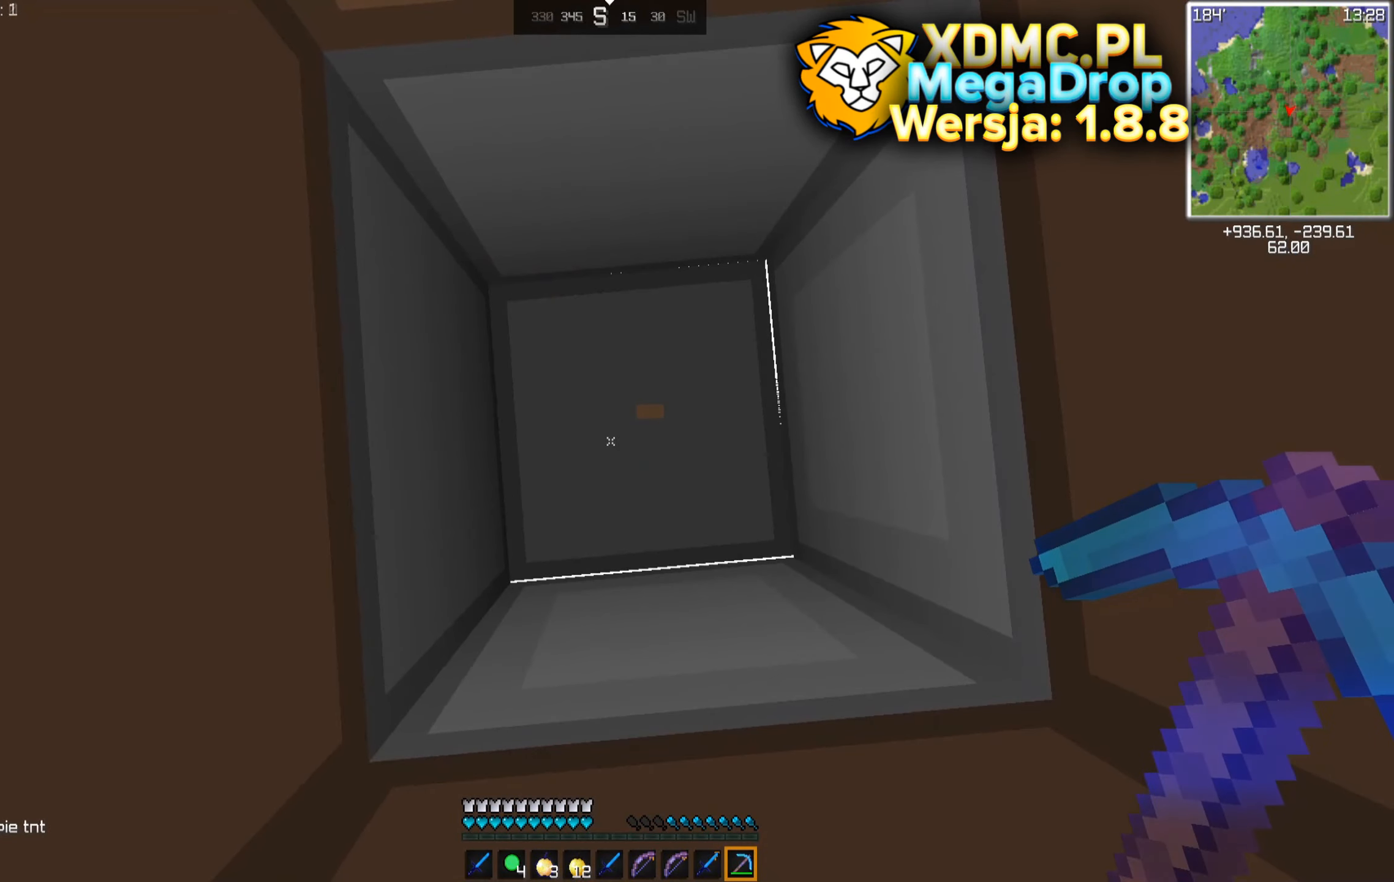
{"keys": [], "mouse": [], "events": []}
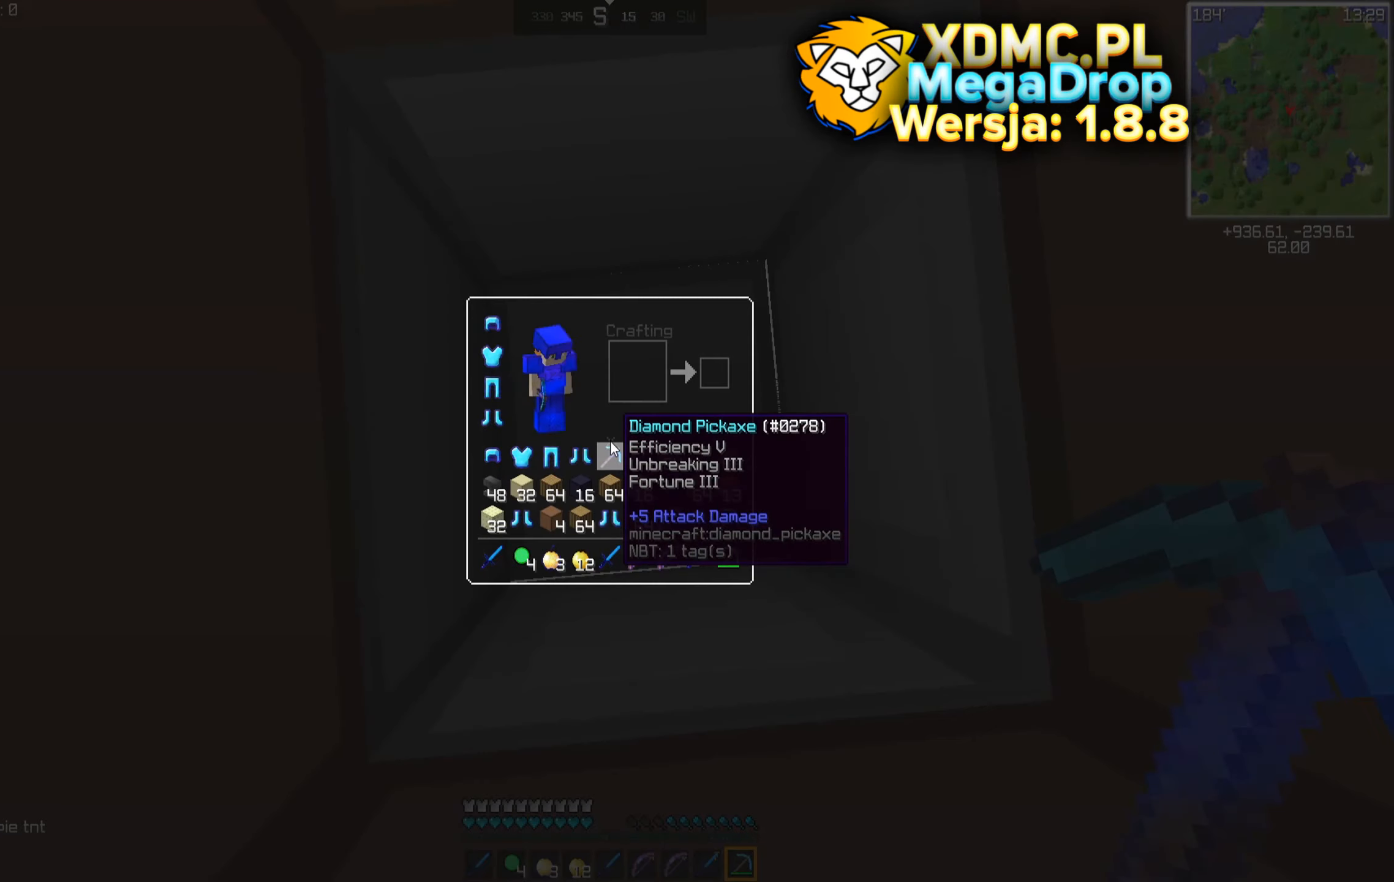
{"keys": [], "mouse": [], "events": []}
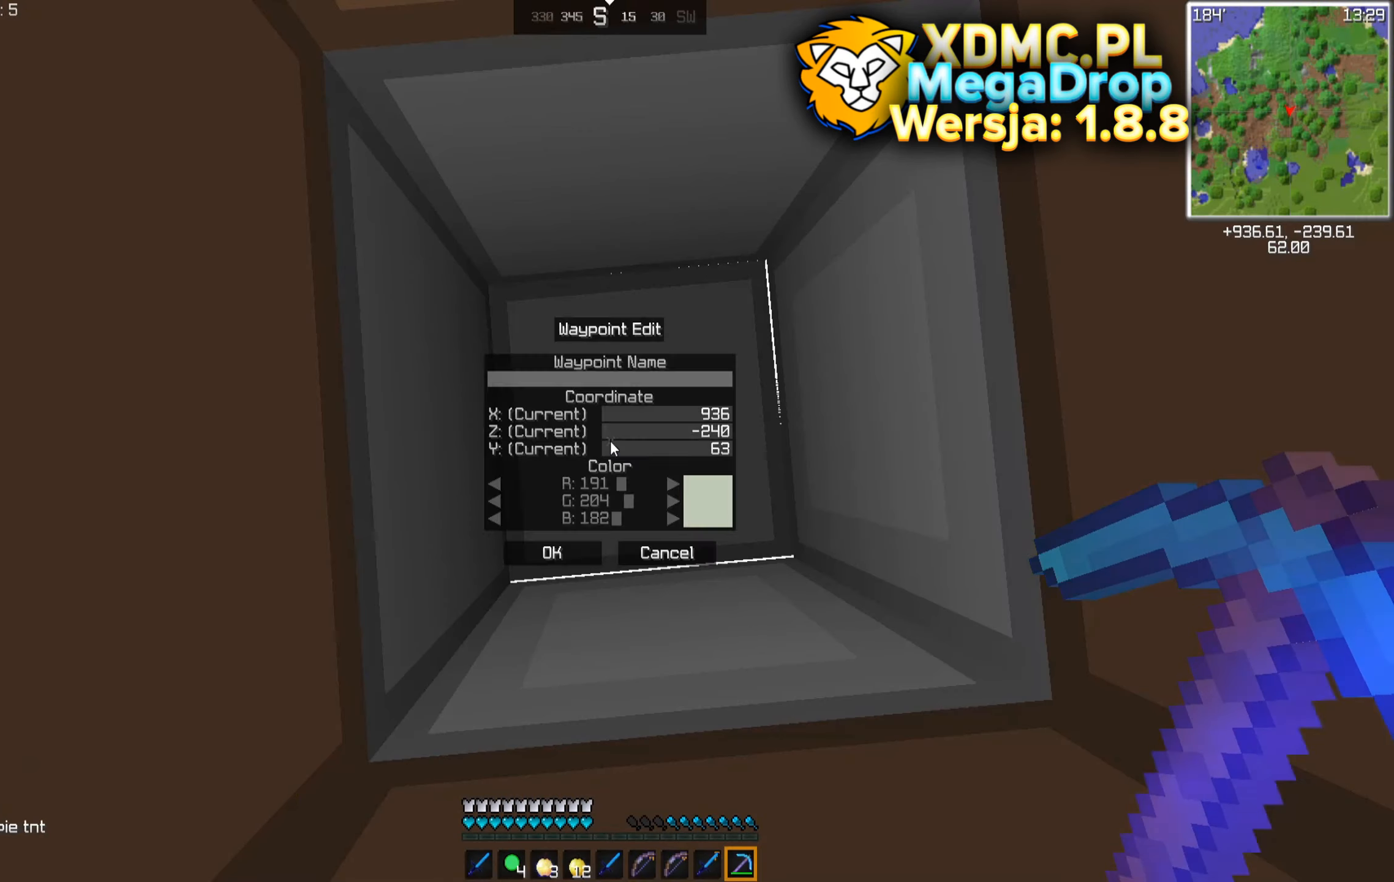
{"keys": [], "mouse": [], "events": []}
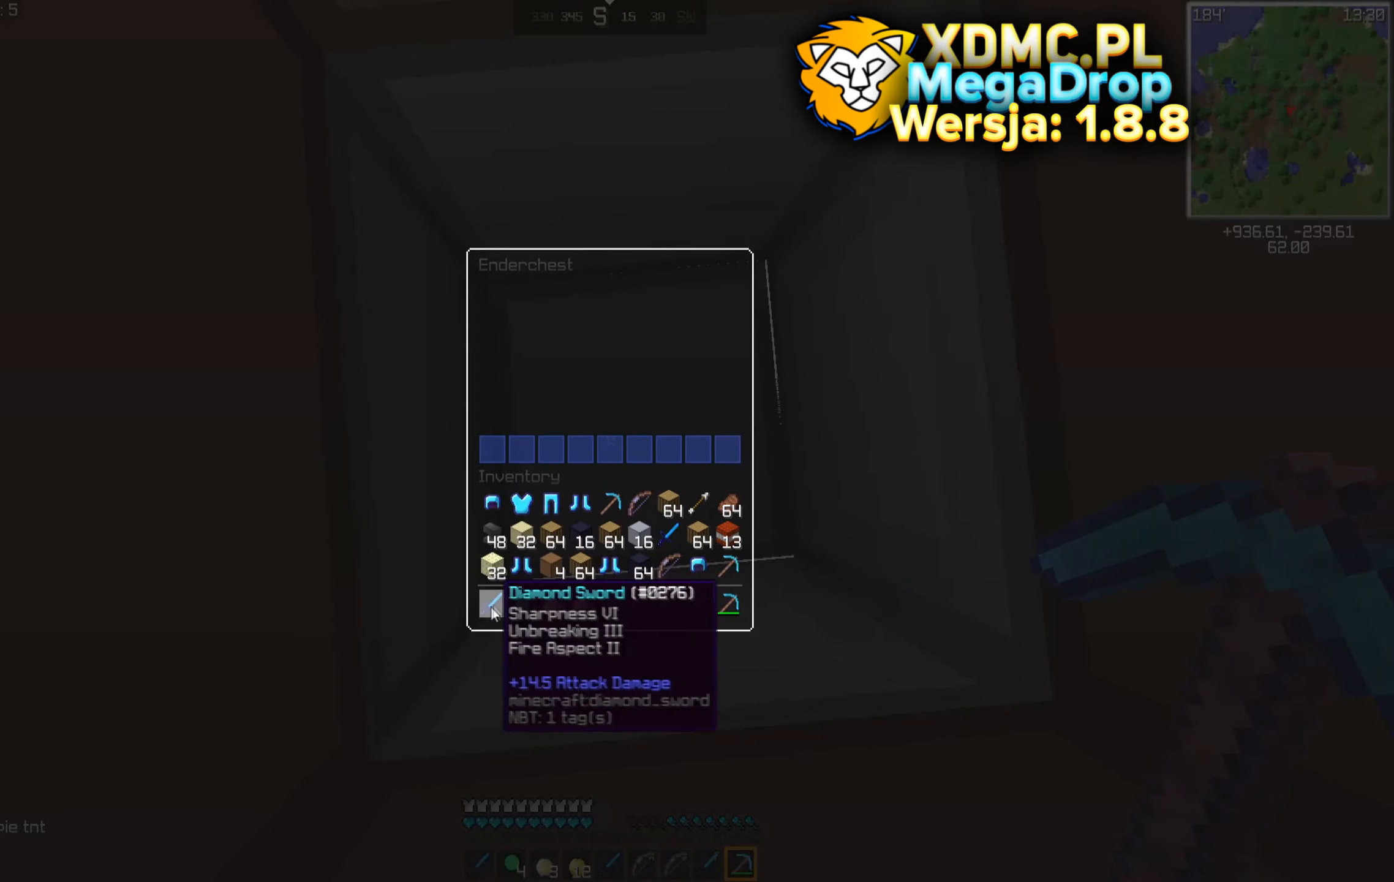
{"keys": [], "mouse": [], "events": []}
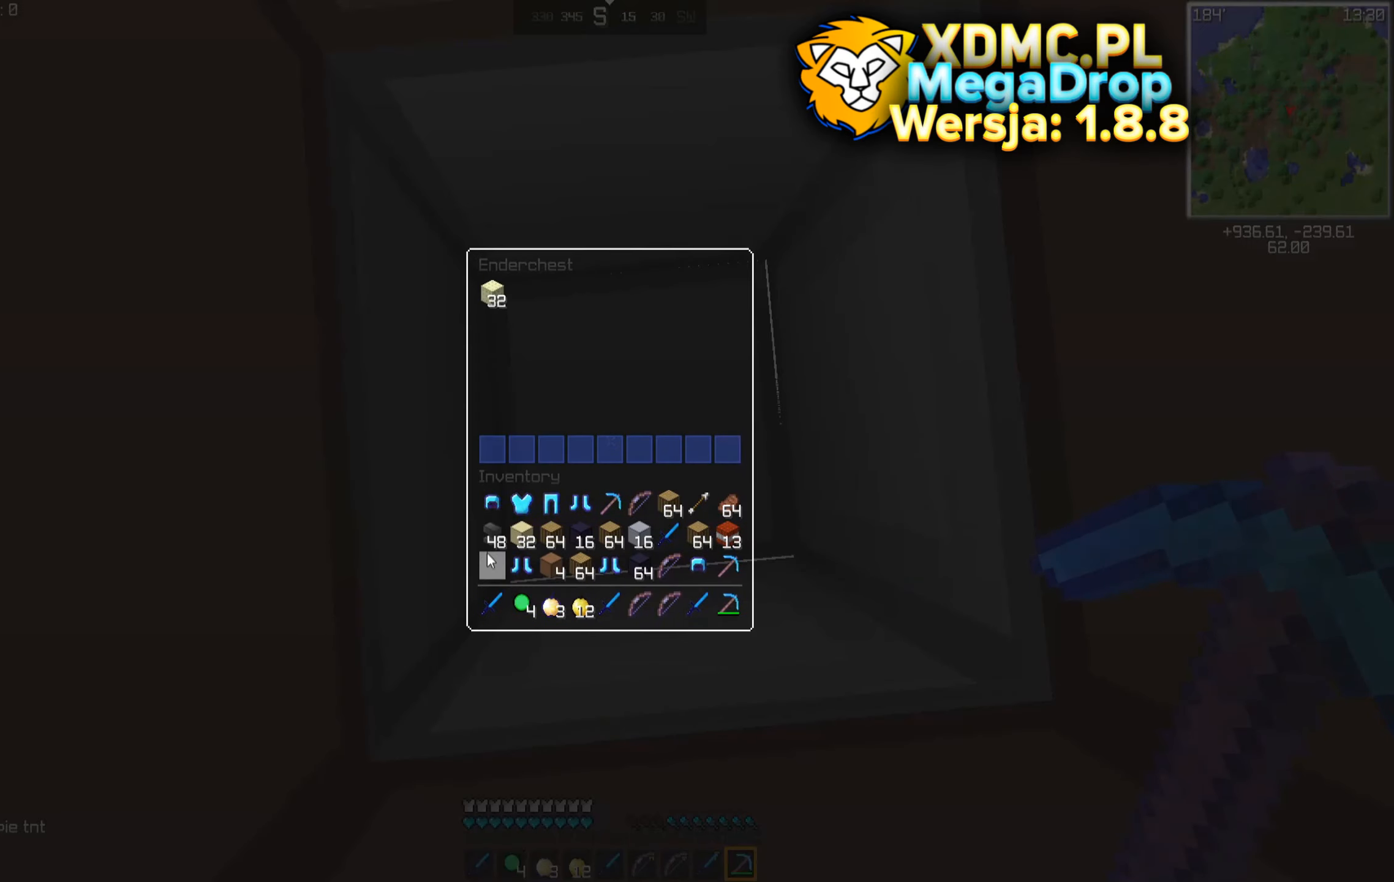
{"keys": [], "mouse": [], "events": []}
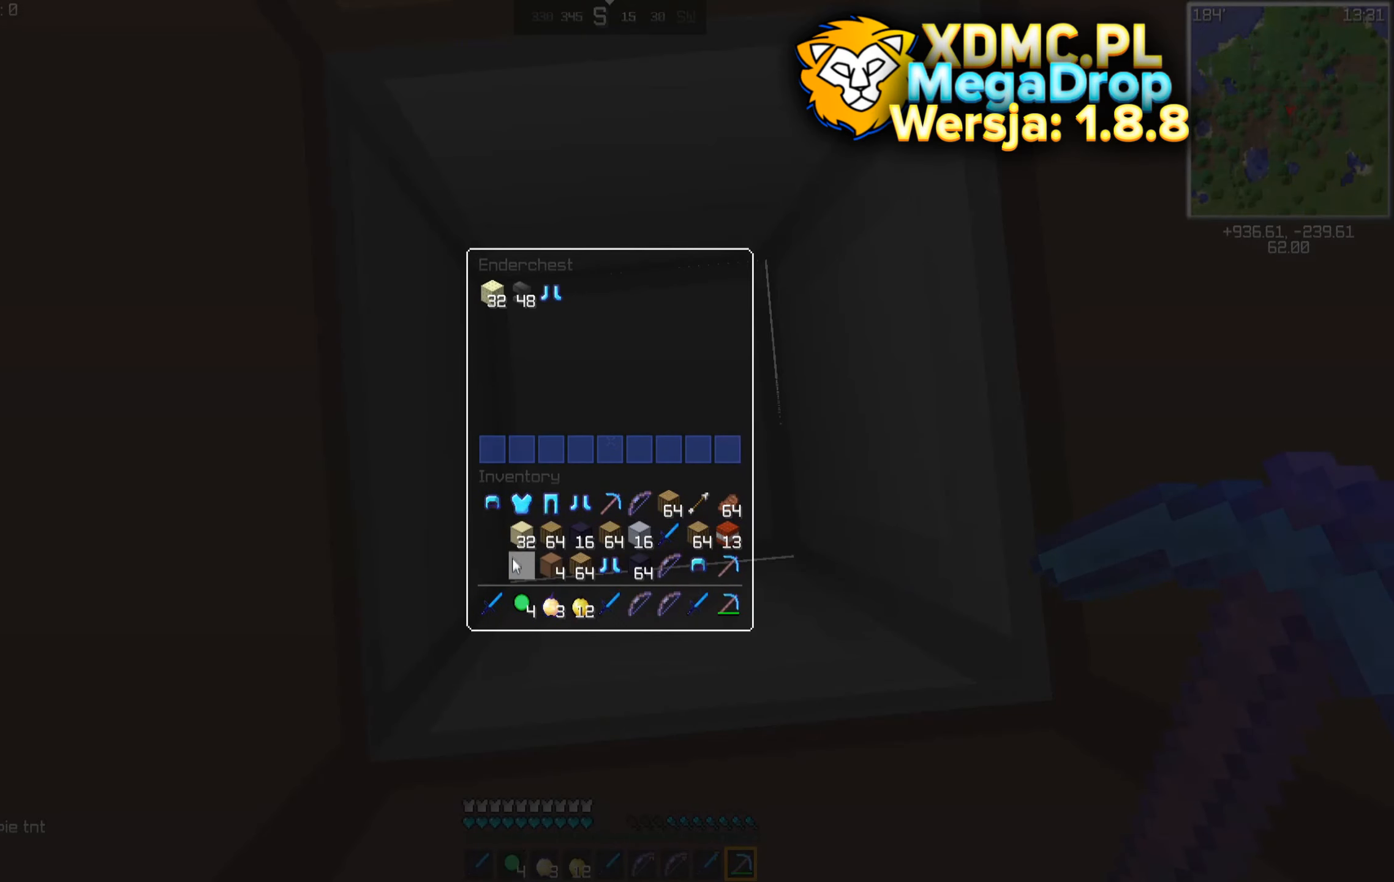
{"keys": [], "mouse": [], "events": []}
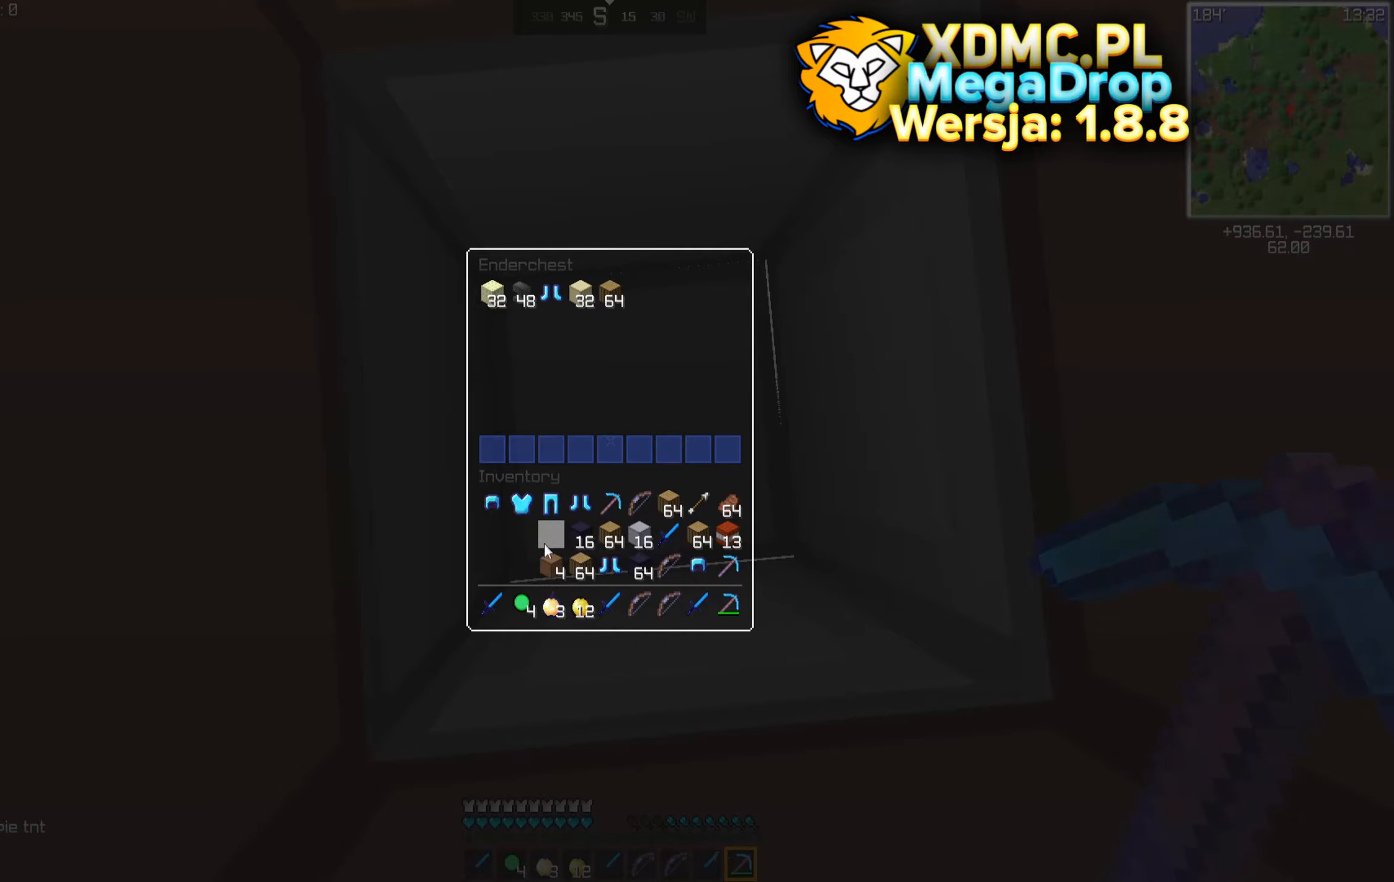
{"keys": [], "mouse": [], "events": []}